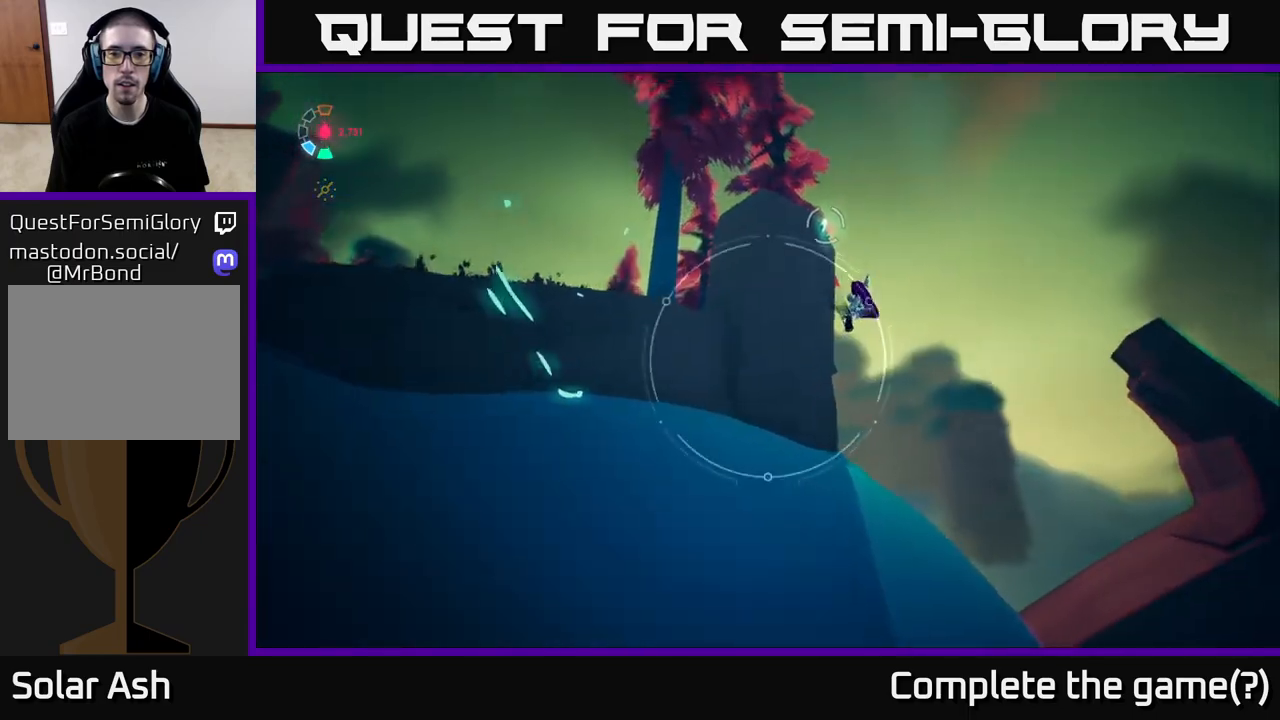
Gameplay with a controller (Xbox layout); each line is a JSON object with the inputs held at the frame after it. "events" lists button and stick changes between this image and that frame as [ms after this image, input, new state], when the widget could be followed in between.
{"buttons": ["L2"], "left_stick": "up-right", "right_stick": "center", "events": [[133, "right_stick", "up"], [300, "right_stick", "center"]]}
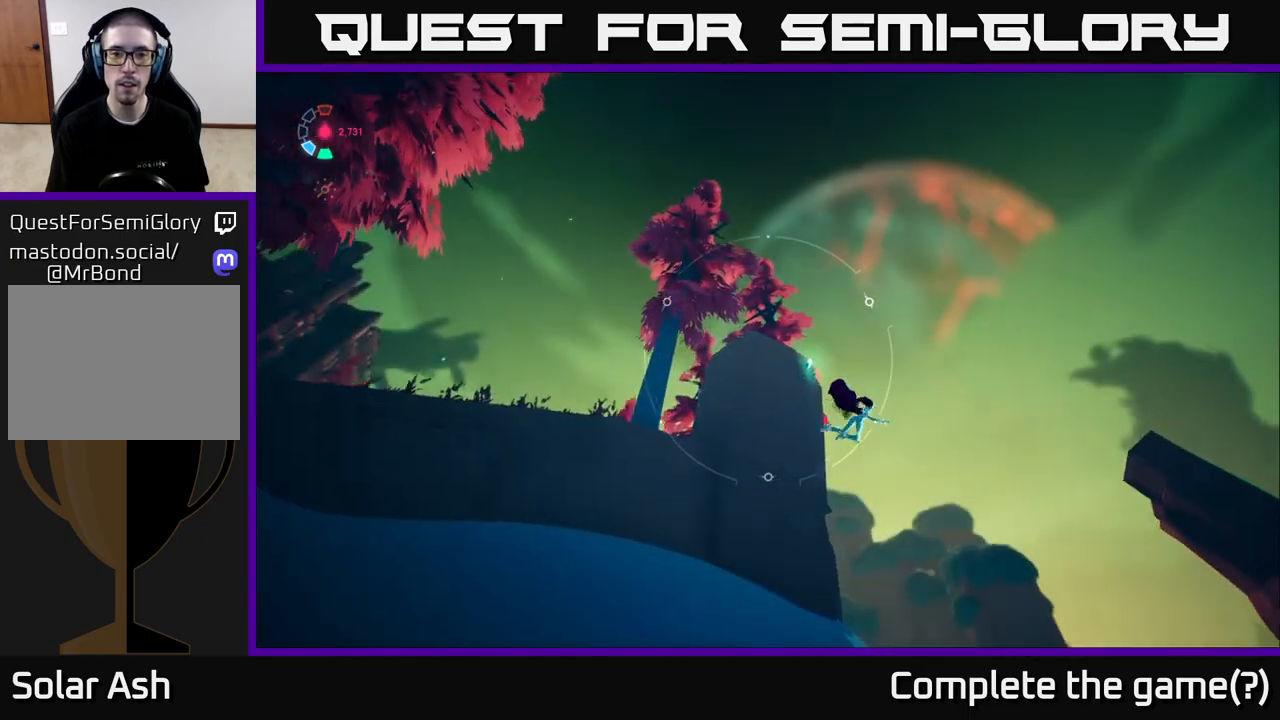
{"buttons": [], "left_stick": "up-right", "right_stick": "down-left", "events": [[283, "L2", "up"], [367, "right_stick", "down-left"]]}
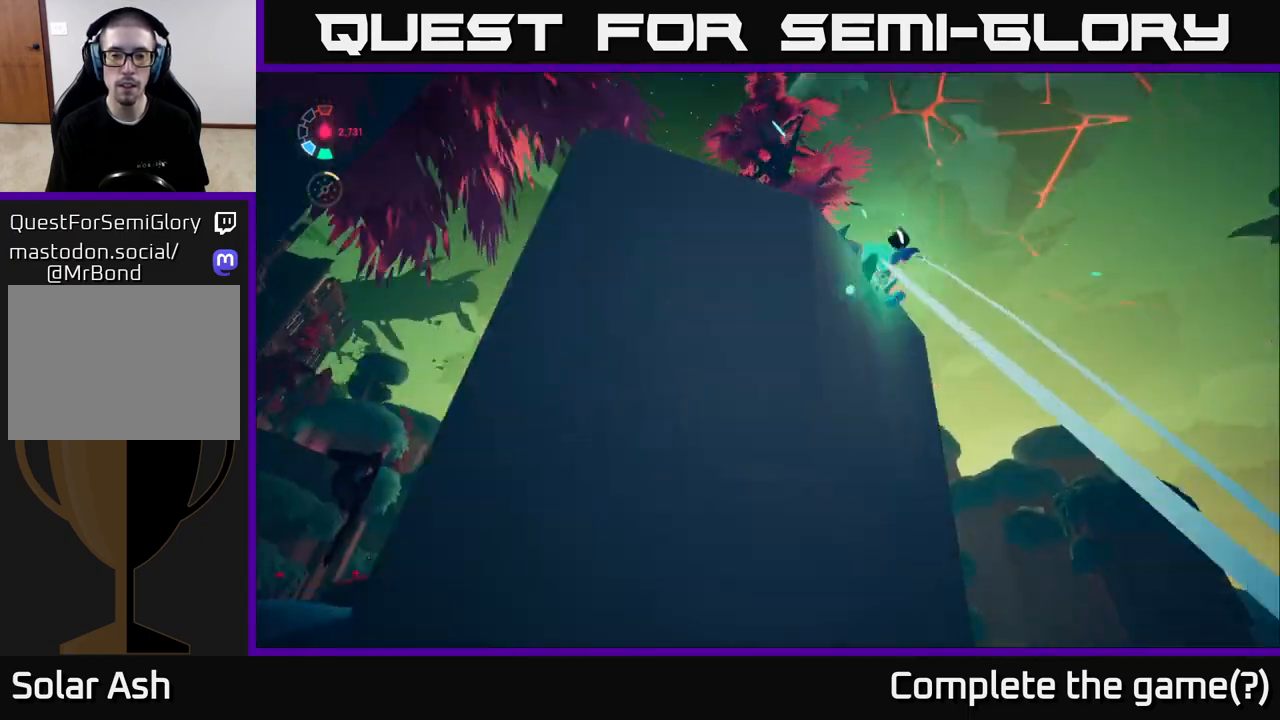
{"buttons": ["L2", "R2"], "left_stick": "up-left", "right_stick": "center", "events": [[117, "left_stick", "up-left"], [150, "L2", "down"], [317, "right_stick", "center"], [467, "R2", "down"]]}
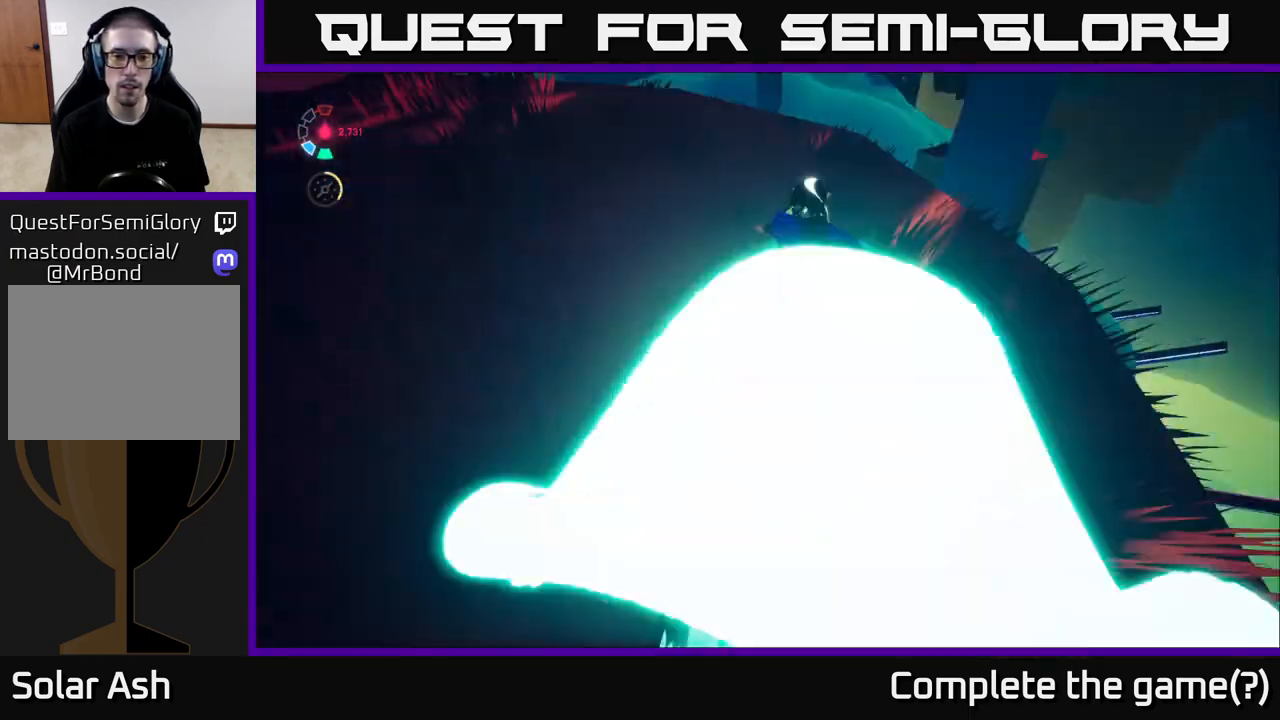
{"buttons": ["L2", "R2"], "left_stick": "up-left", "right_stick": "up", "events": [[17, "right_stick", "up"], [83, "right_stick", "up-left"], [167, "R2", "up"], [217, "right_stick", "center"], [300, "R2", "down"], [433, "right_stick", "up"]]}
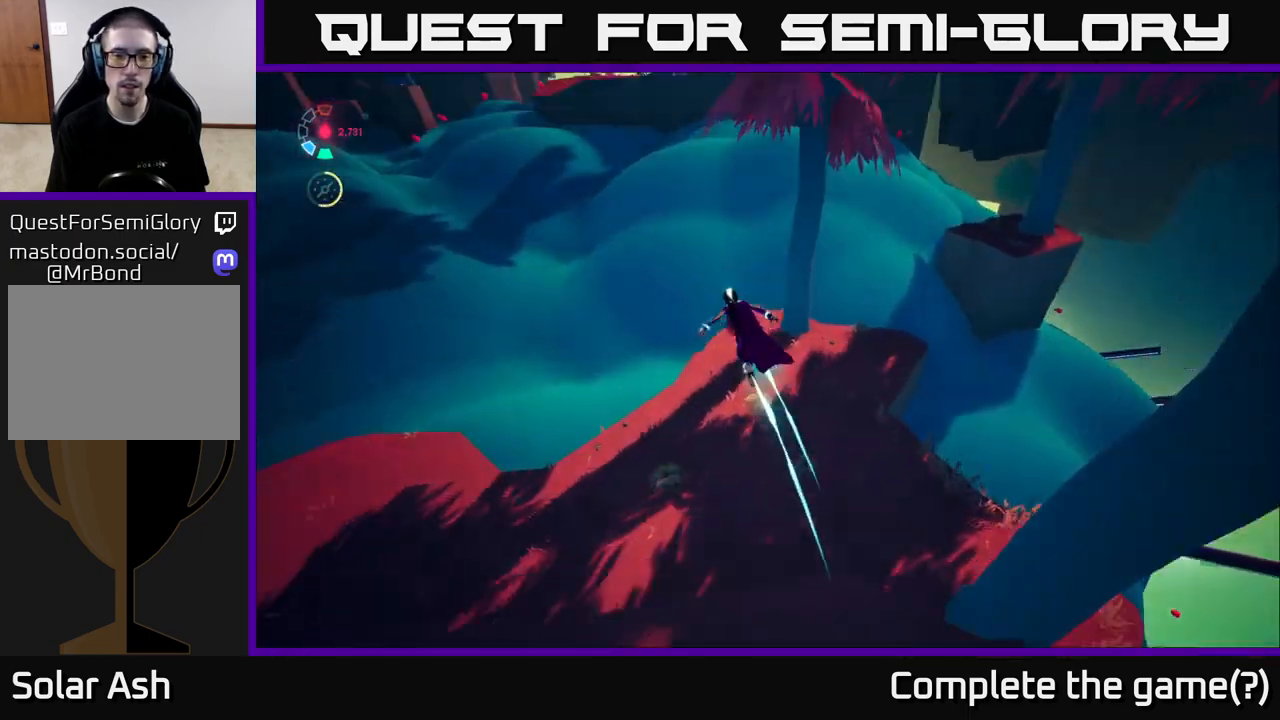
{"buttons": ["L2", "R2"], "left_stick": "up-right", "right_stick": "right", "events": [[183, "left_stick", "up"], [217, "right_stick", "center"], [300, "left_stick", "up-right"], [333, "right_stick", "down-right"], [417, "right_stick", "right"]]}
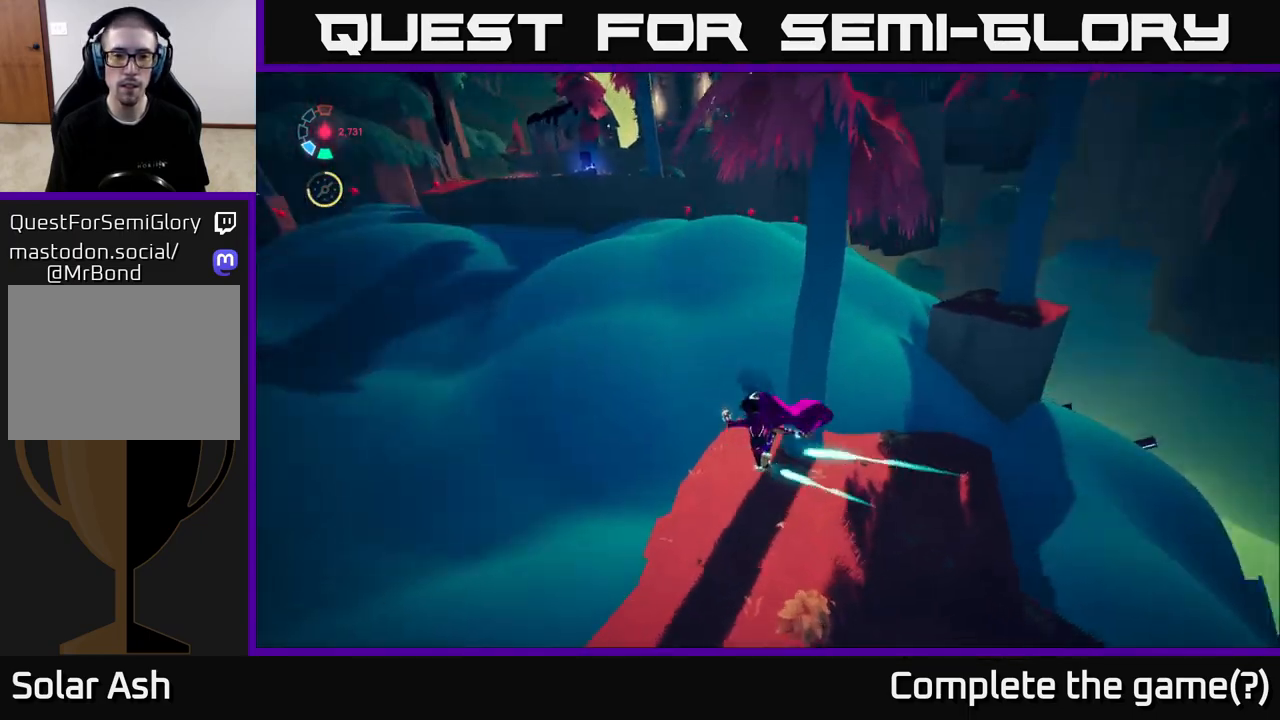
{"buttons": ["L2"], "left_stick": "up-left", "right_stick": "center", "events": [[83, "left_stick", "up"], [150, "right_stick", "up"], [283, "right_stick", "center"], [300, "left_stick", "up-left"], [400, "R2", "up"]]}
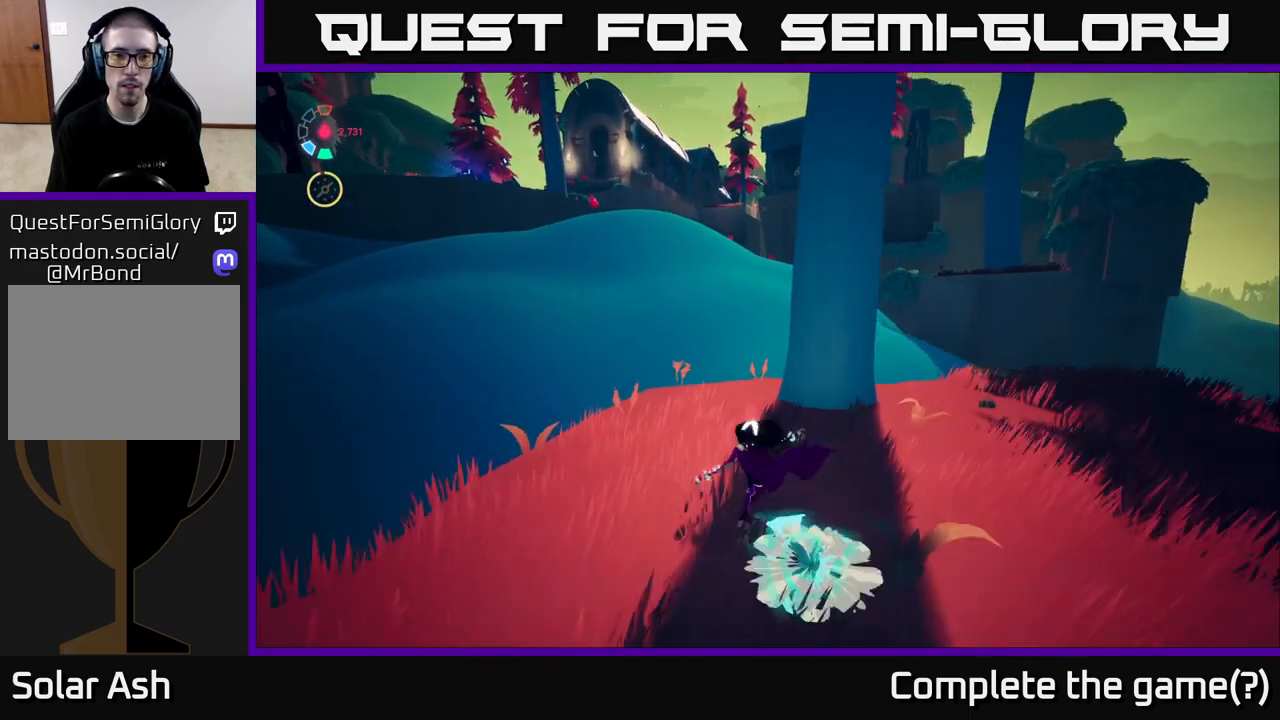
{"buttons": ["A", "L2", "R2"], "left_stick": "up-left", "right_stick": "center", "events": [[33, "R2", "down"], [67, "right_stick", "left"], [183, "right_stick", "center"], [267, "A", "down"]]}
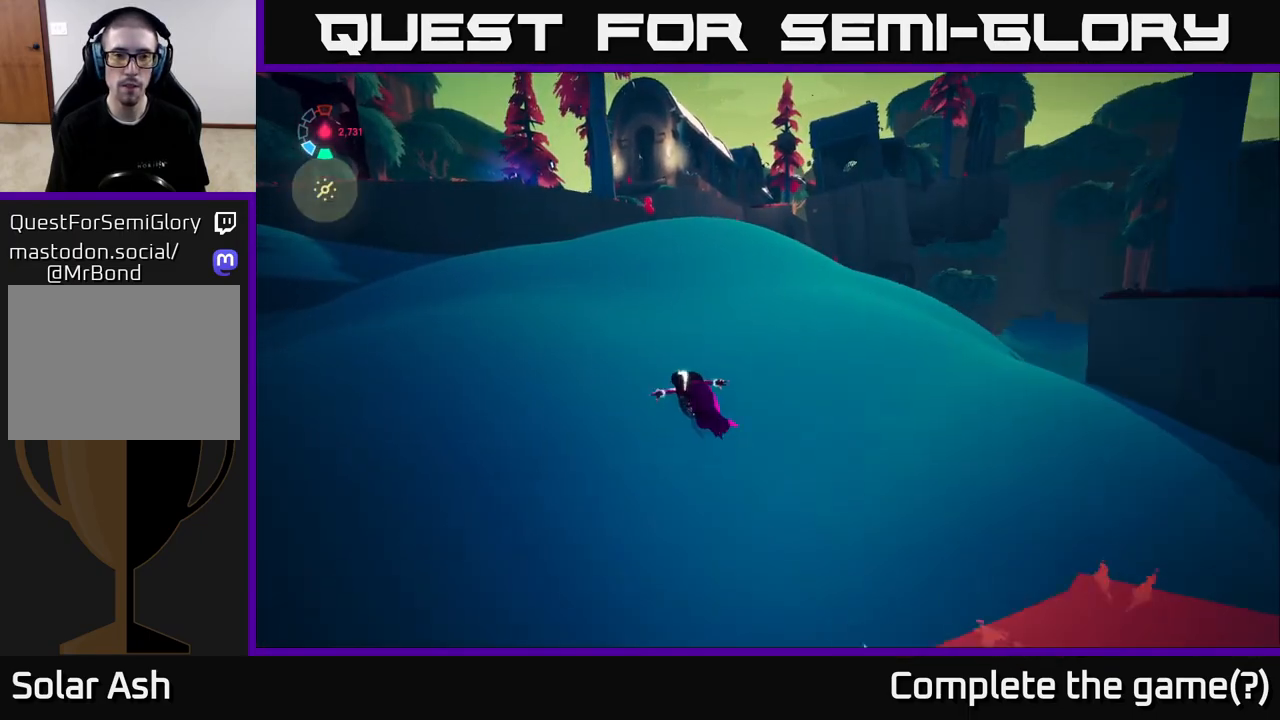
{"buttons": ["L2", "R2"], "left_stick": "up", "right_stick": "center", "events": [[33, "A", "up"], [83, "left_stick", "up"], [200, "A", "down"], [400, "A", "up"]]}
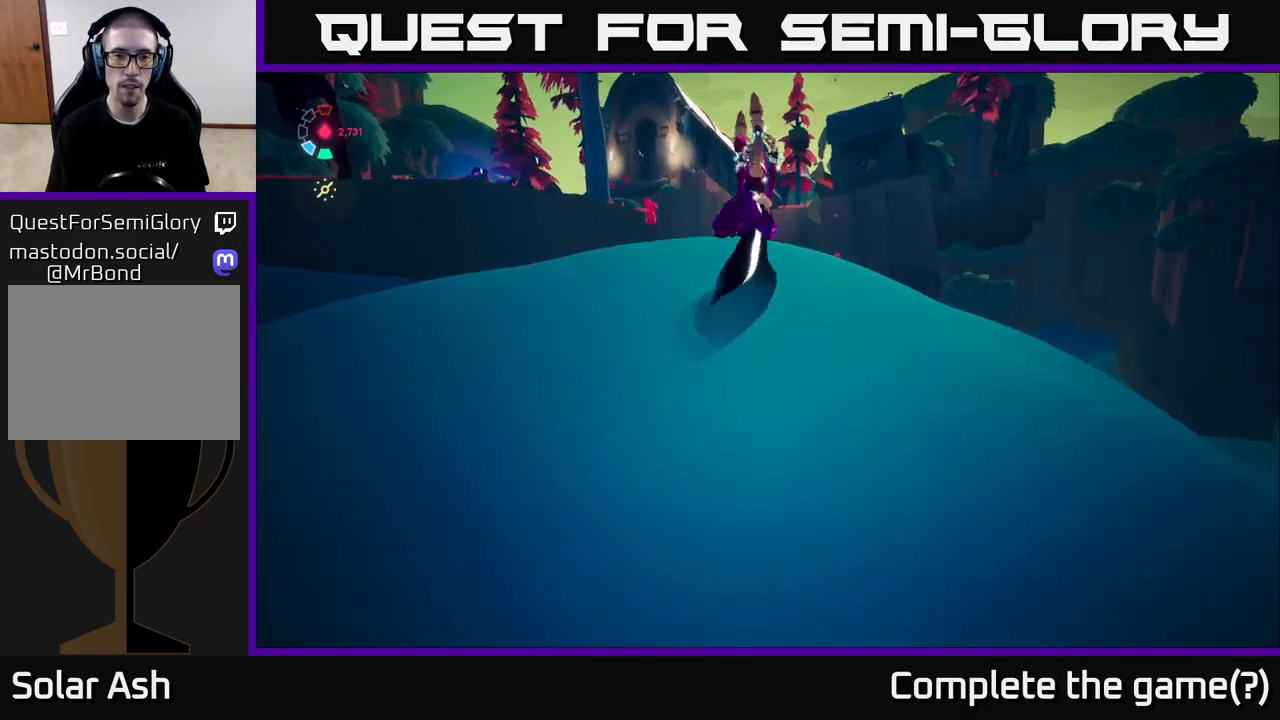
{"buttons": ["L2", "R2"], "left_stick": "up-left", "right_stick": "center", "events": [[17, "left_stick", "up-left"], [133, "right_stick", "left"], [367, "right_stick", "center"]]}
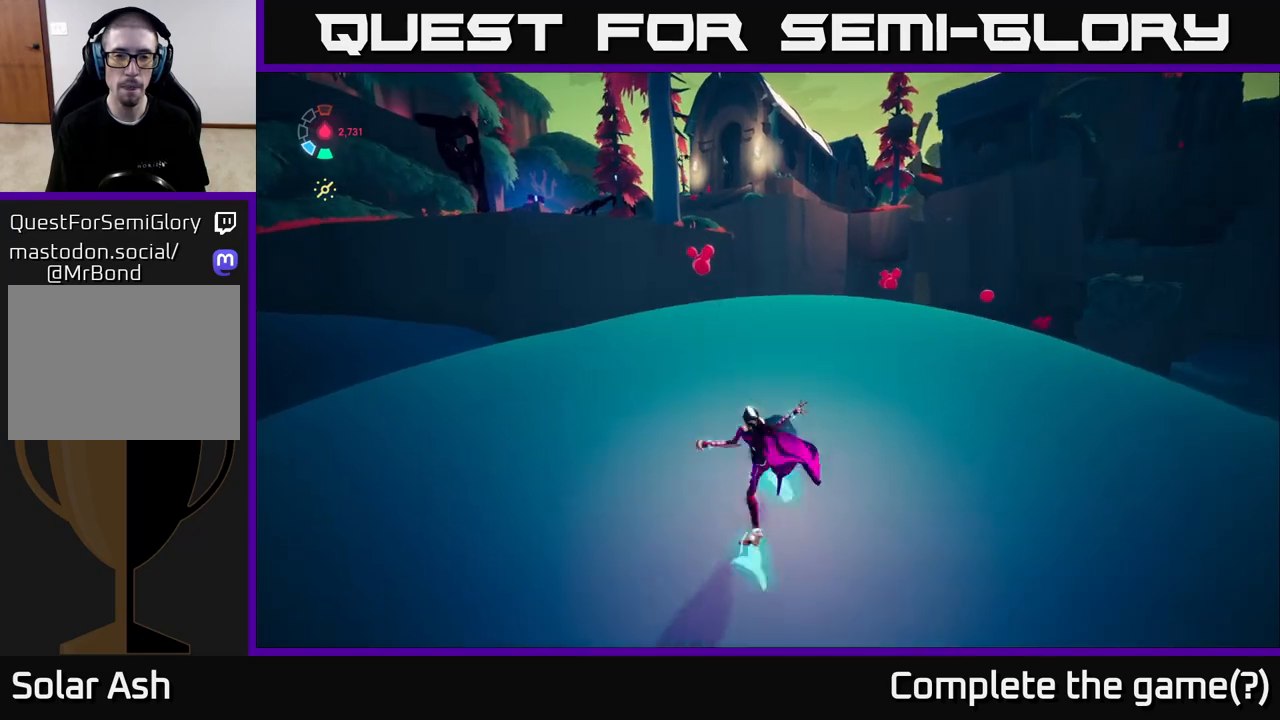
{"buttons": ["A", "L2", "R2"], "left_stick": "up-left", "right_stick": "center", "events": [[233, "R2", "up"], [350, "R2", "down"], [450, "A", "down"]]}
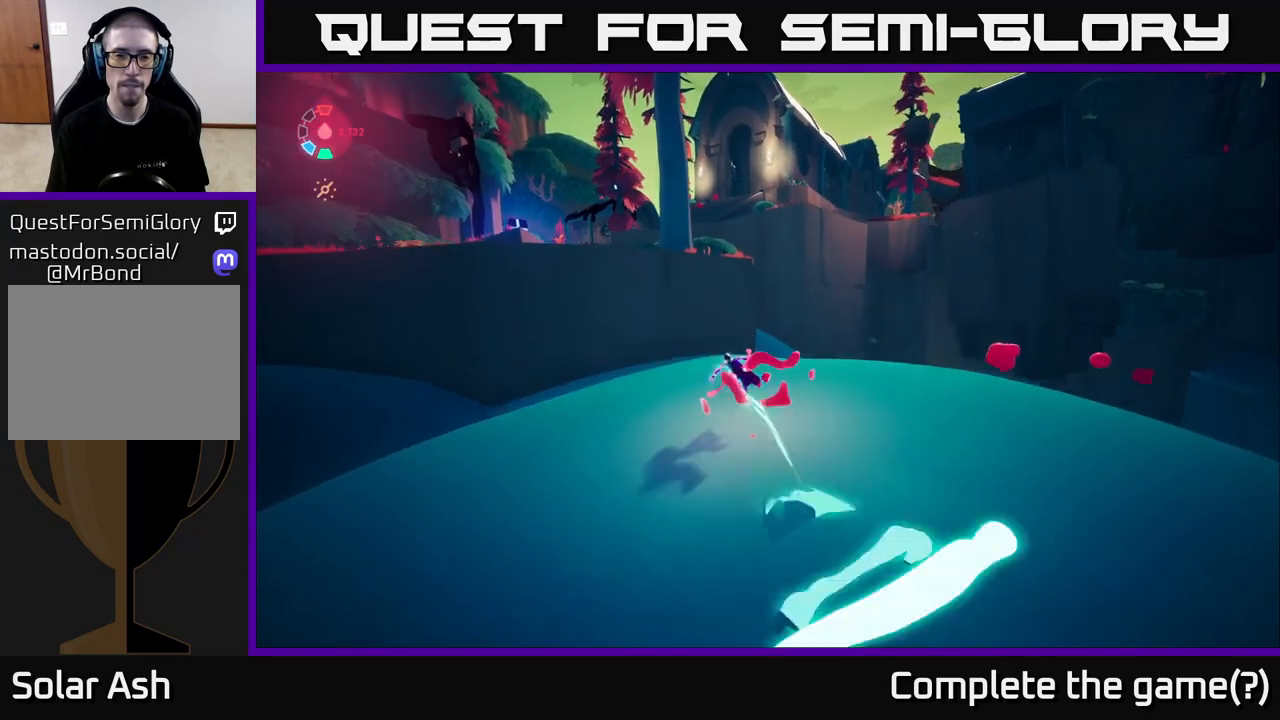
{"buttons": ["A", "L2", "R2"], "left_stick": "up", "right_stick": "center", "events": [[250, "A", "up"], [350, "A", "down"], [467, "left_stick", "up"]]}
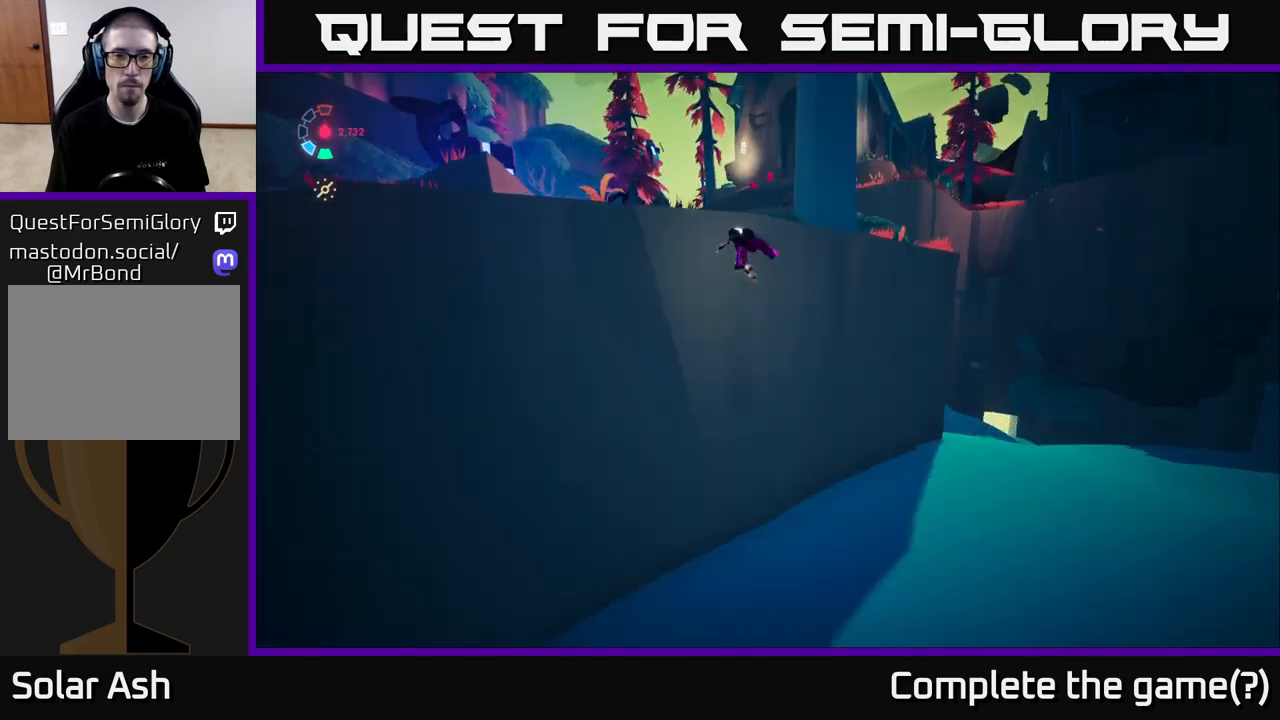
{"buttons": ["L2"], "left_stick": "up-left", "right_stick": "down-left", "events": [[117, "A", "up"], [117, "left_stick", "up-left"], [167, "R2", "up"], [350, "right_stick", "down-left"]]}
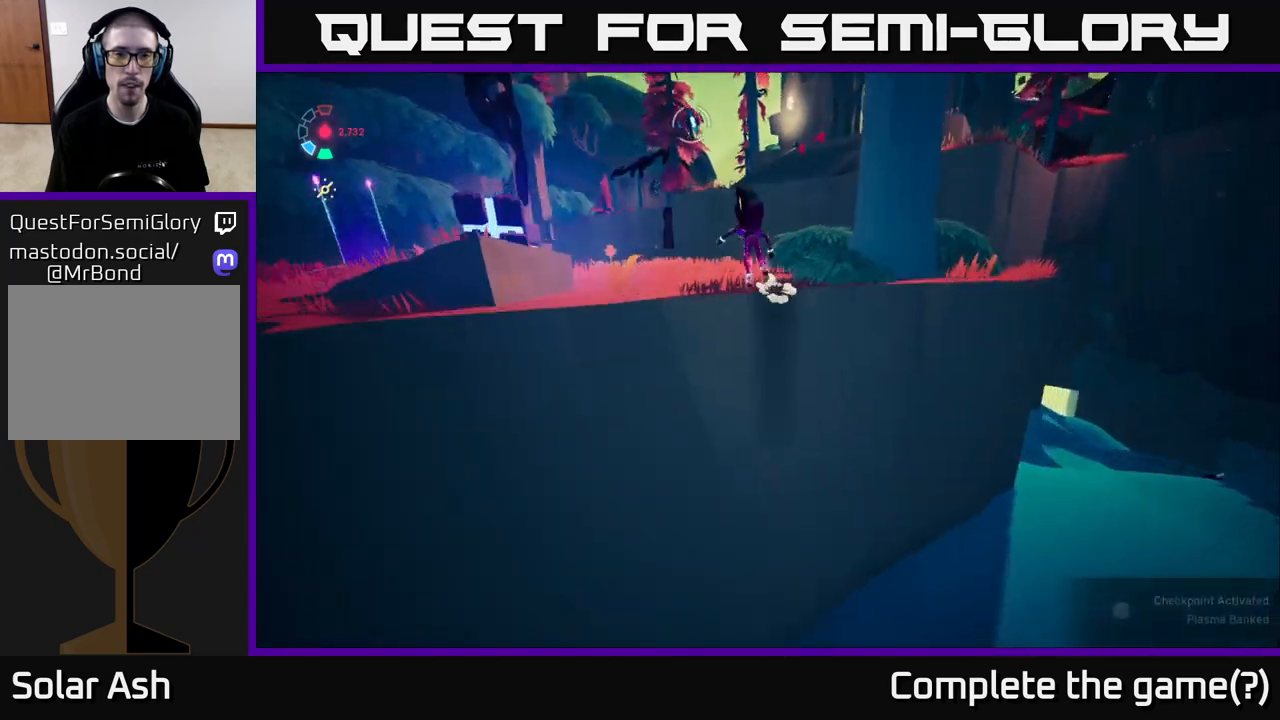
{"buttons": ["X"], "left_stick": "left", "right_stick": "center", "events": [[83, "right_stick", "center"], [150, "left_stick", "left"], [200, "L2", "up"], [467, "X", "down"]]}
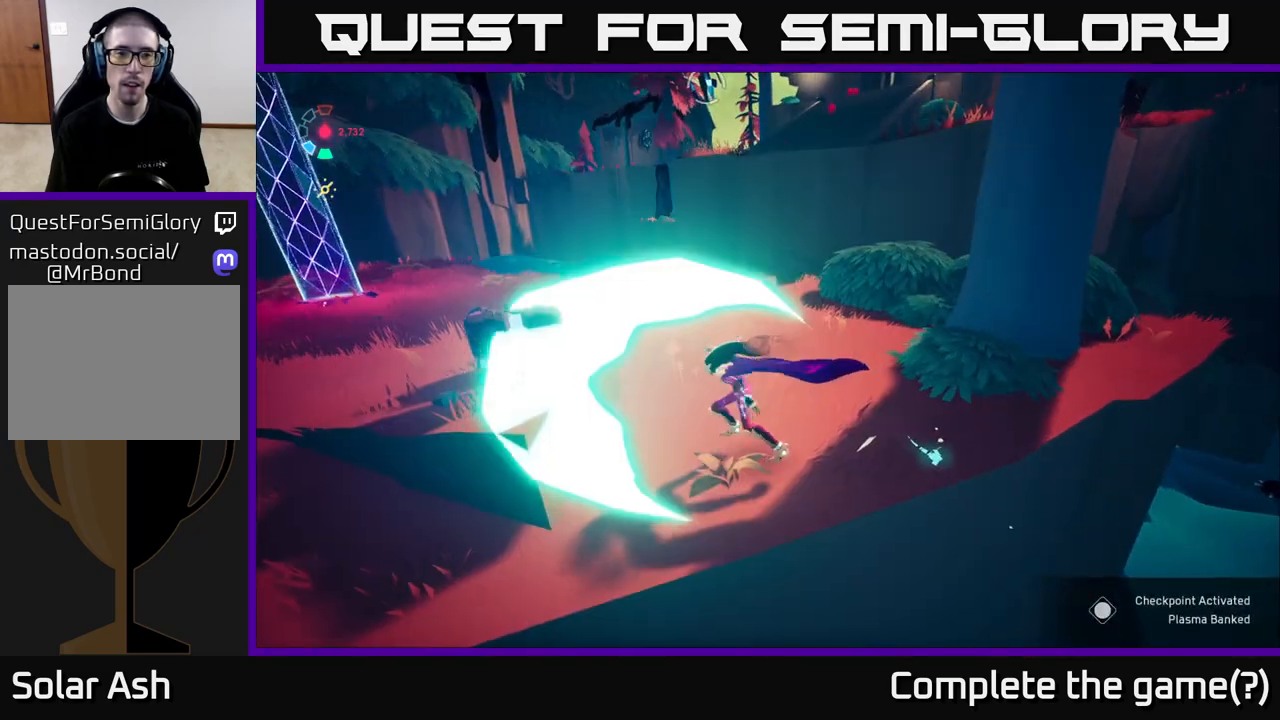
{"buttons": [], "left_stick": "center", "right_stick": "up-right", "events": [[67, "A", "down"], [100, "X", "up"], [100, "left_stick", "up-left"], [150, "A", "up"], [267, "L2", "down"], [433, "L2", "up"], [433, "right_stick", "up"], [483, "left_stick", "center"], [483, "right_stick", "up-right"]]}
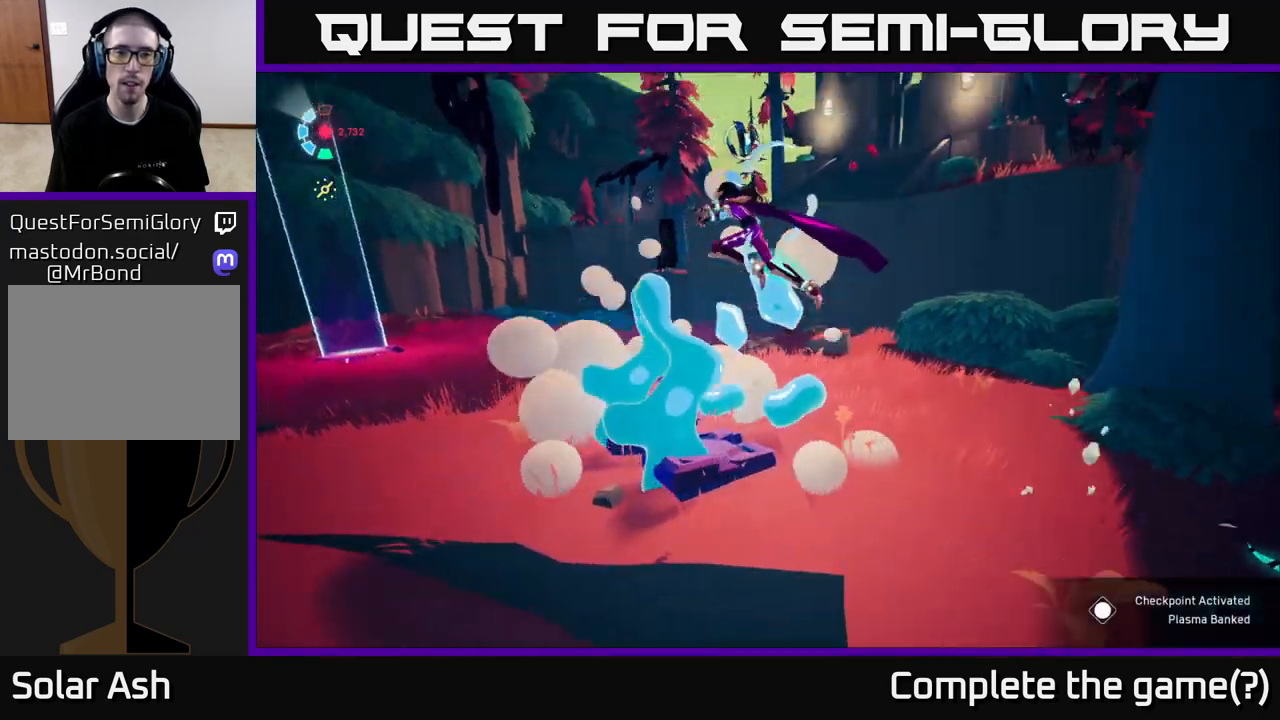
{"buttons": [], "left_stick": "center", "right_stick": "center", "events": [[300, "right_stick", "center"]]}
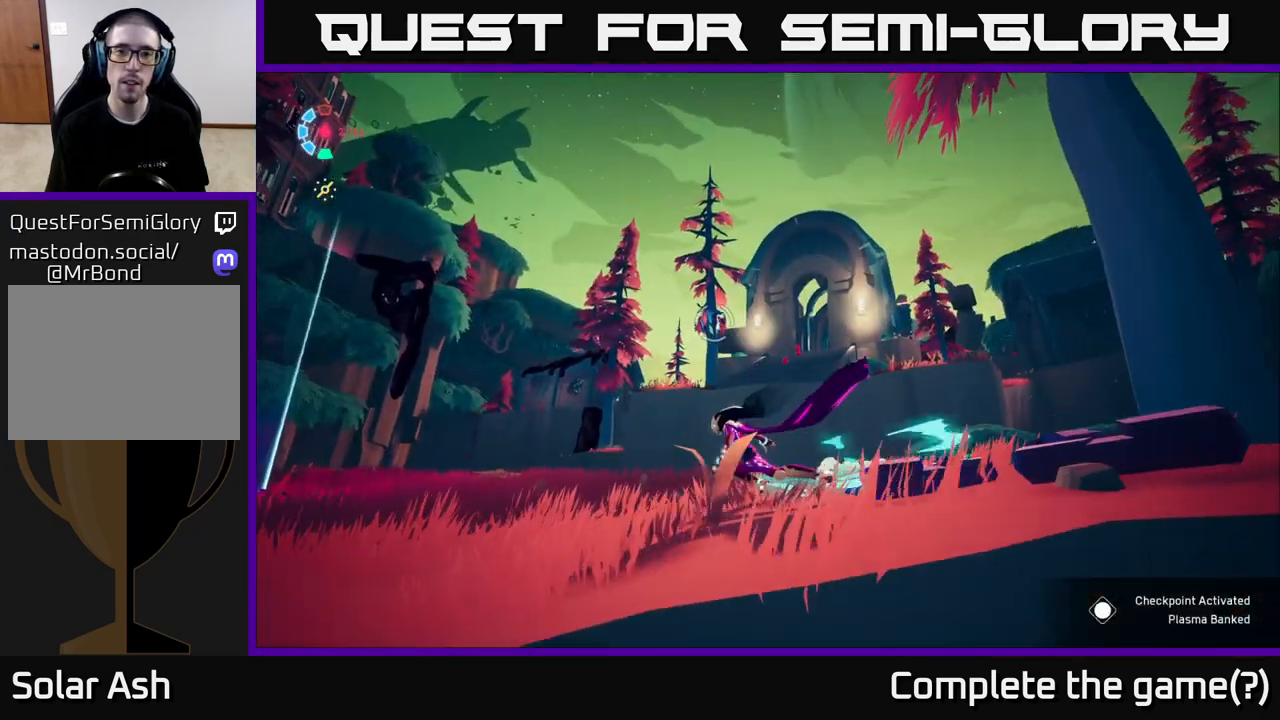
{"buttons": [], "left_stick": "up-left", "right_stick": "down-right", "events": [[50, "right_stick", "down-right"], [167, "left_stick", "up-left"]]}
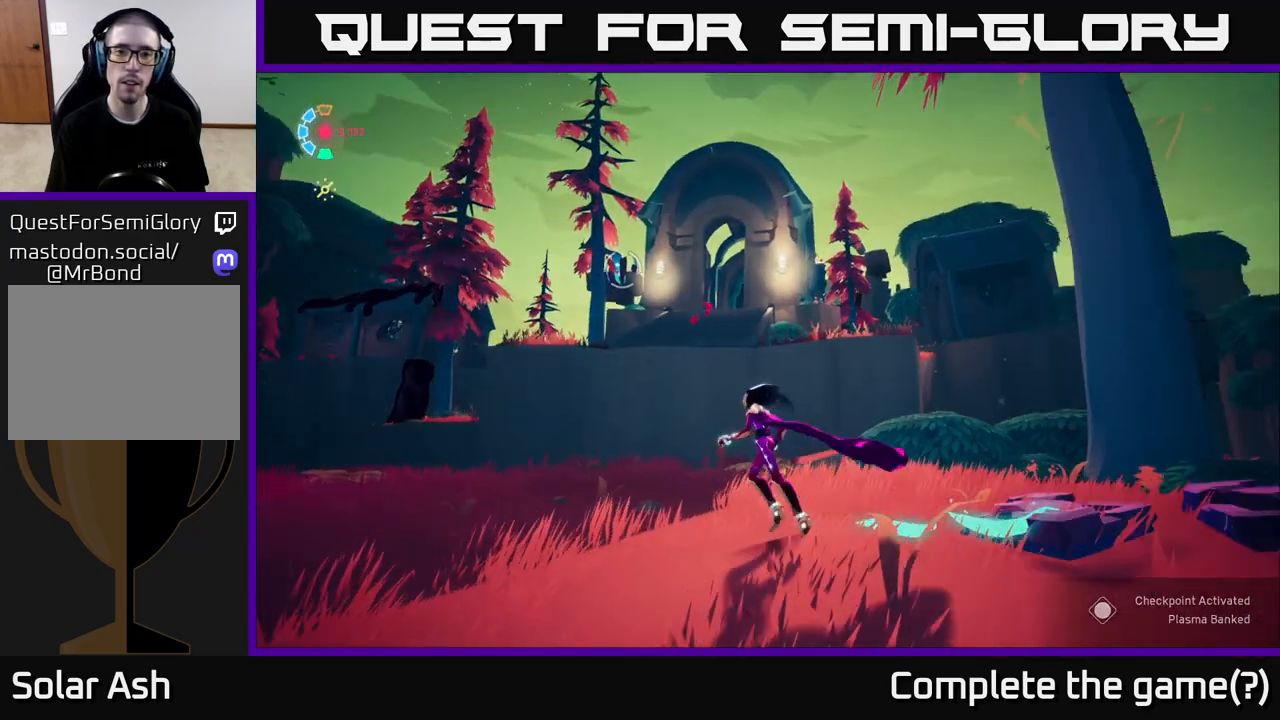
{"buttons": ["A", "L2"], "left_stick": "up", "right_stick": "center", "events": [[100, "right_stick", "center"], [350, "L2", "down"], [400, "left_stick", "up"], [500, "A", "down"]]}
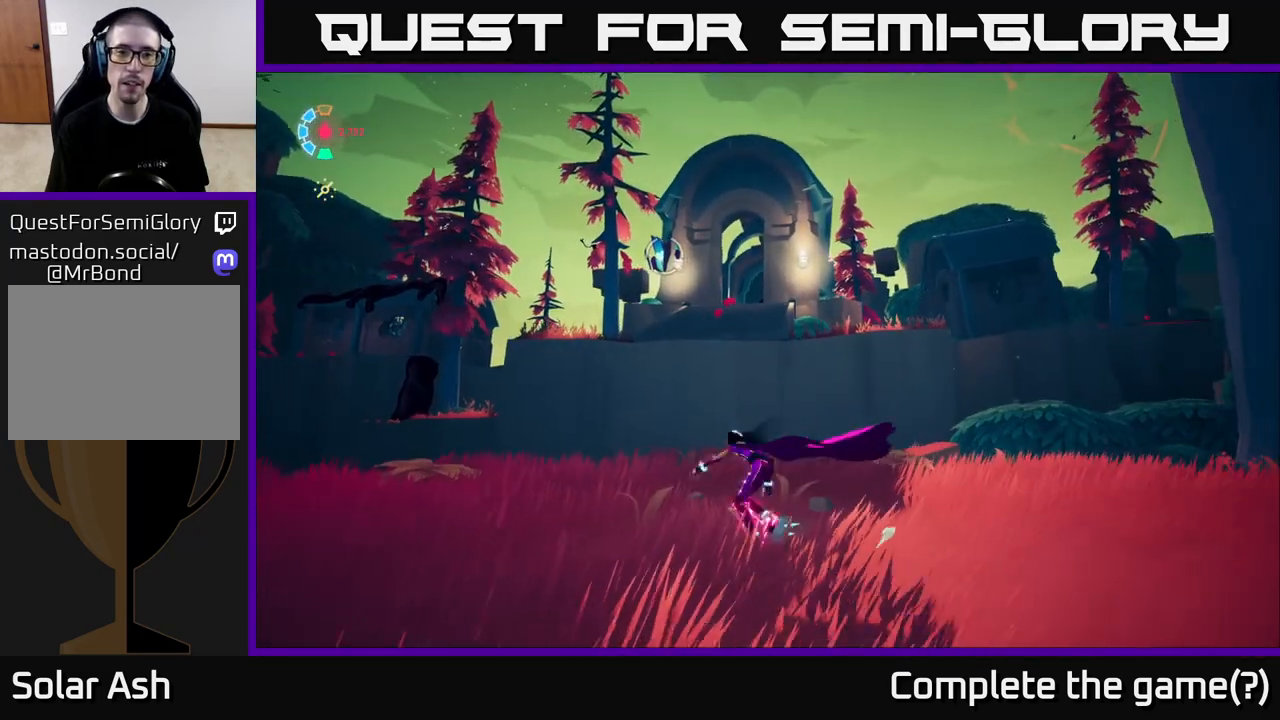
{"buttons": ["L2"], "left_stick": "up-left", "right_stick": "center", "events": [[183, "A", "up"], [233, "left_stick", "up-left"]]}
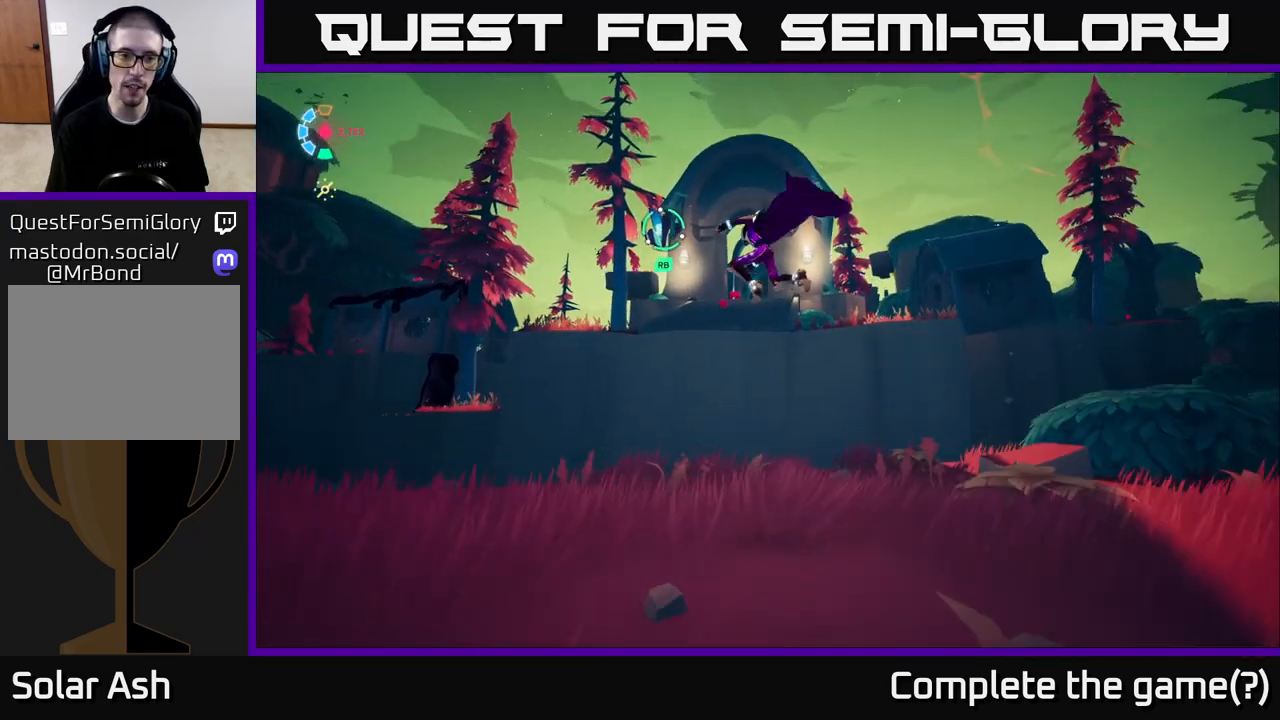
{"buttons": ["L2"], "left_stick": "up", "right_stick": "center", "events": [[100, "right_stick", "up"], [250, "right_stick", "center"], [283, "left_stick", "up"]]}
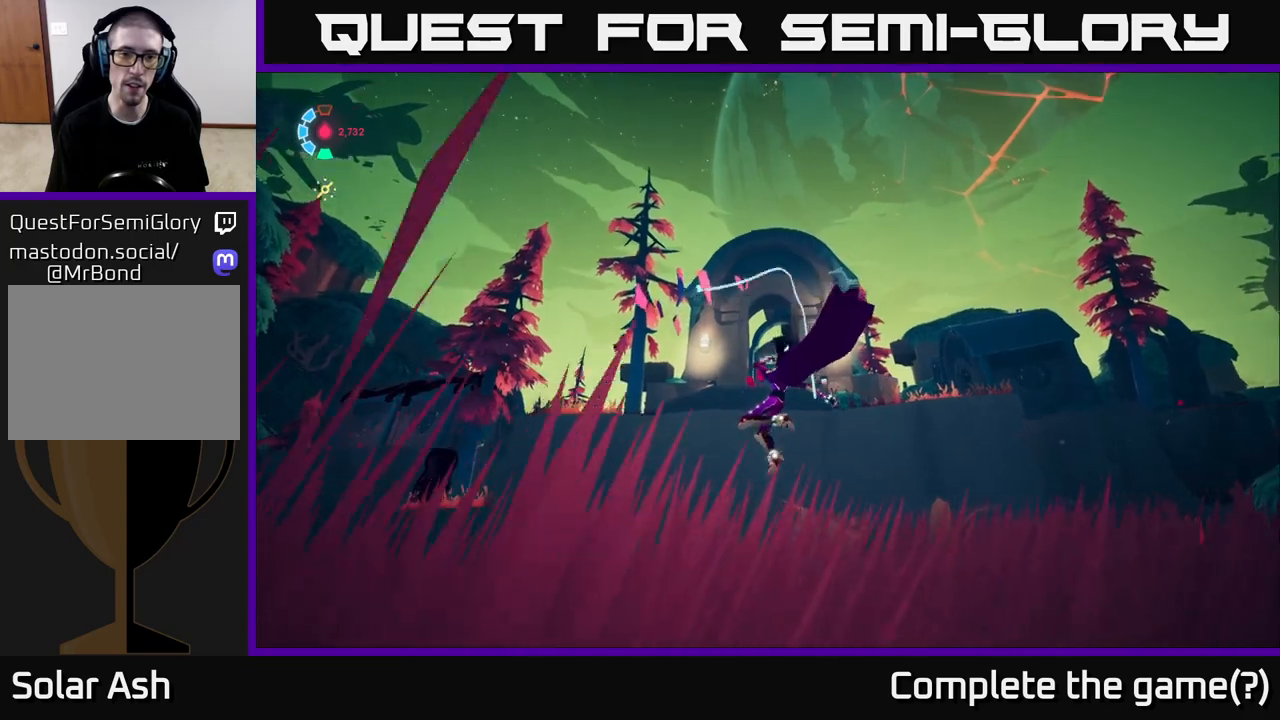
{"buttons": ["L2"], "left_stick": "up-right", "right_stick": "down", "events": [[17, "right_stick", "up"], [50, "R1", "down"], [167, "R1", "up"], [183, "right_stick", "center"], [233, "right_stick", "down-right"], [367, "left_stick", "up-right"], [450, "right_stick", "down"]]}
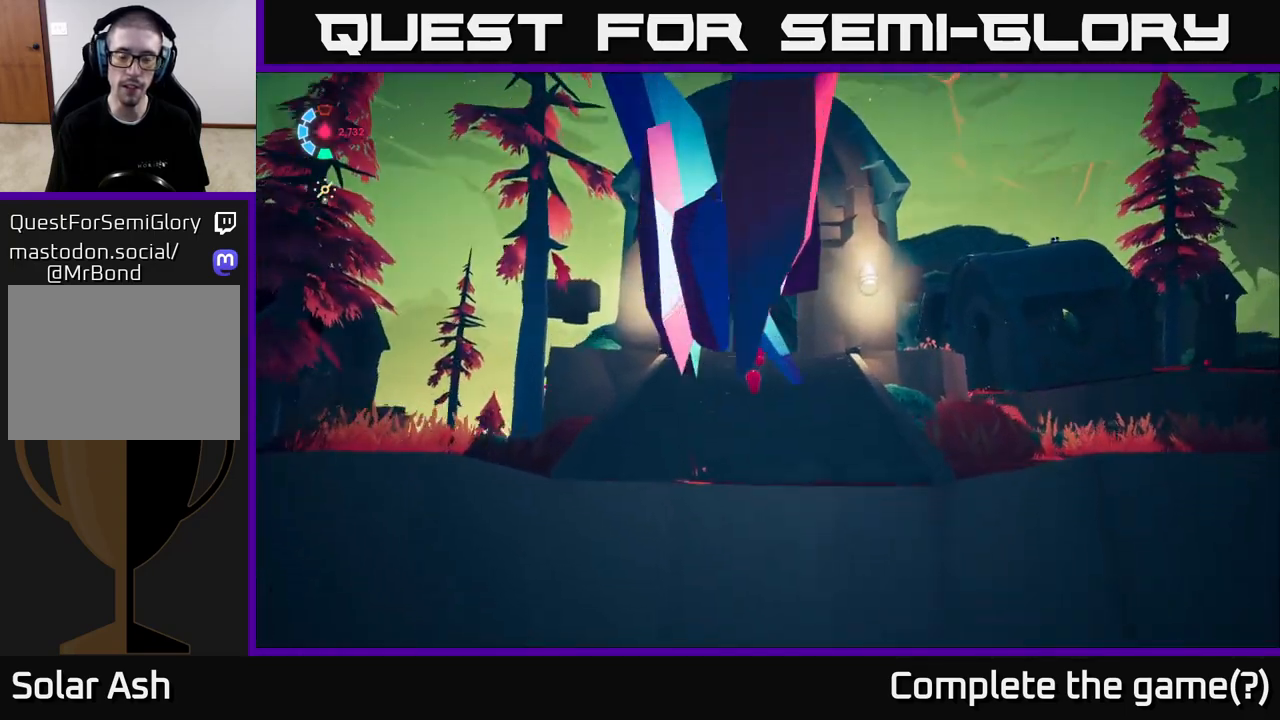
{"buttons": ["L2"], "left_stick": "up-right", "right_stick": "right", "events": [[17, "R2", "down"], [117, "R2", "up"], [133, "right_stick", "center"], [467, "right_stick", "right"]]}
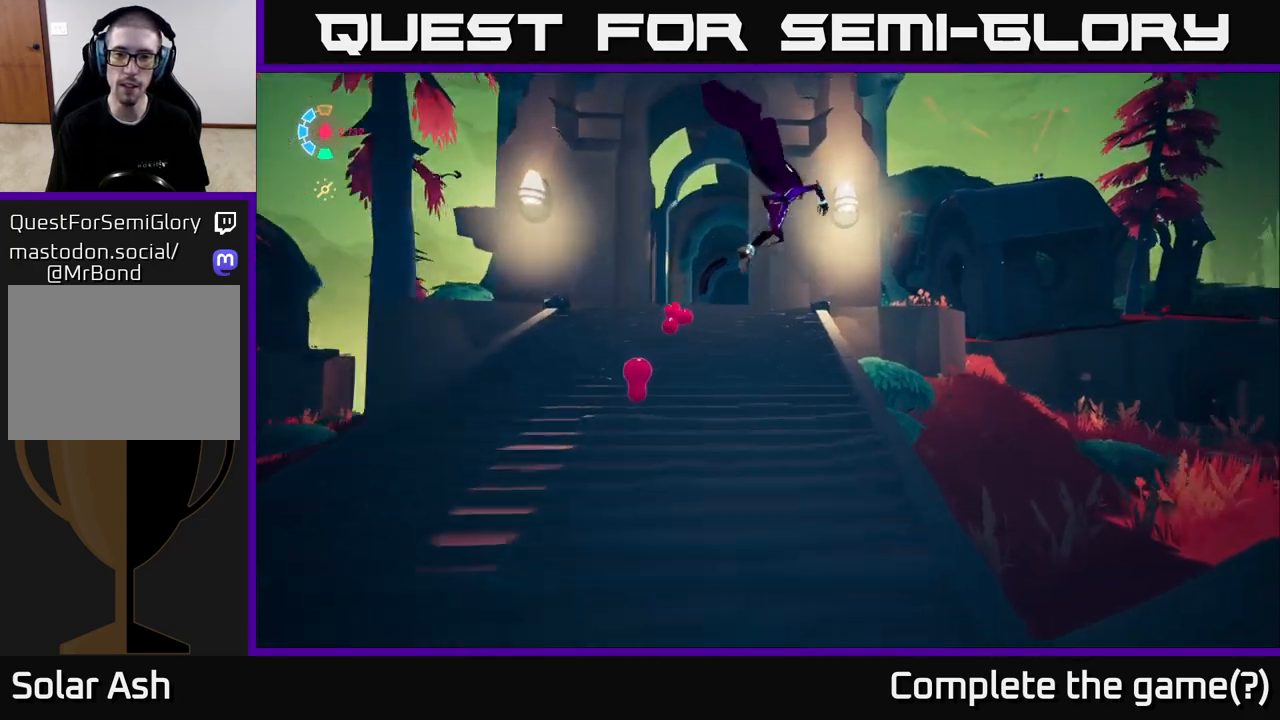
{"buttons": ["L2"], "left_stick": "down-left", "right_stick": "center", "events": [[33, "left_stick", "up-left"], [117, "right_stick", "down-right"], [133, "left_stick", "left"], [233, "L2", "up"], [267, "left_stick", "down-left"], [383, "right_stick", "center"], [450, "L2", "down"]]}
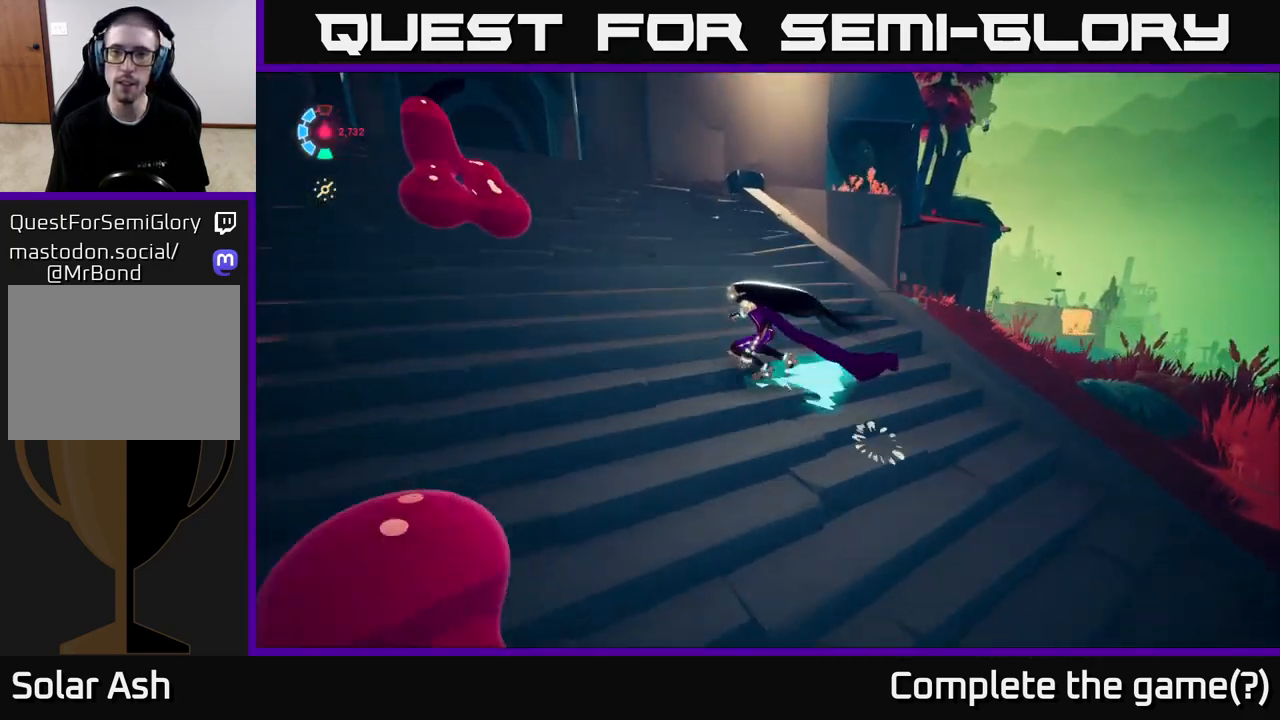
{"buttons": ["L2", "R2"], "left_stick": "up", "right_stick": "center", "events": [[17, "right_stick", "up"], [183, "right_stick", "center"], [233, "left_stick", "up-left"], [333, "left_stick", "up"], [500, "R2", "down"]]}
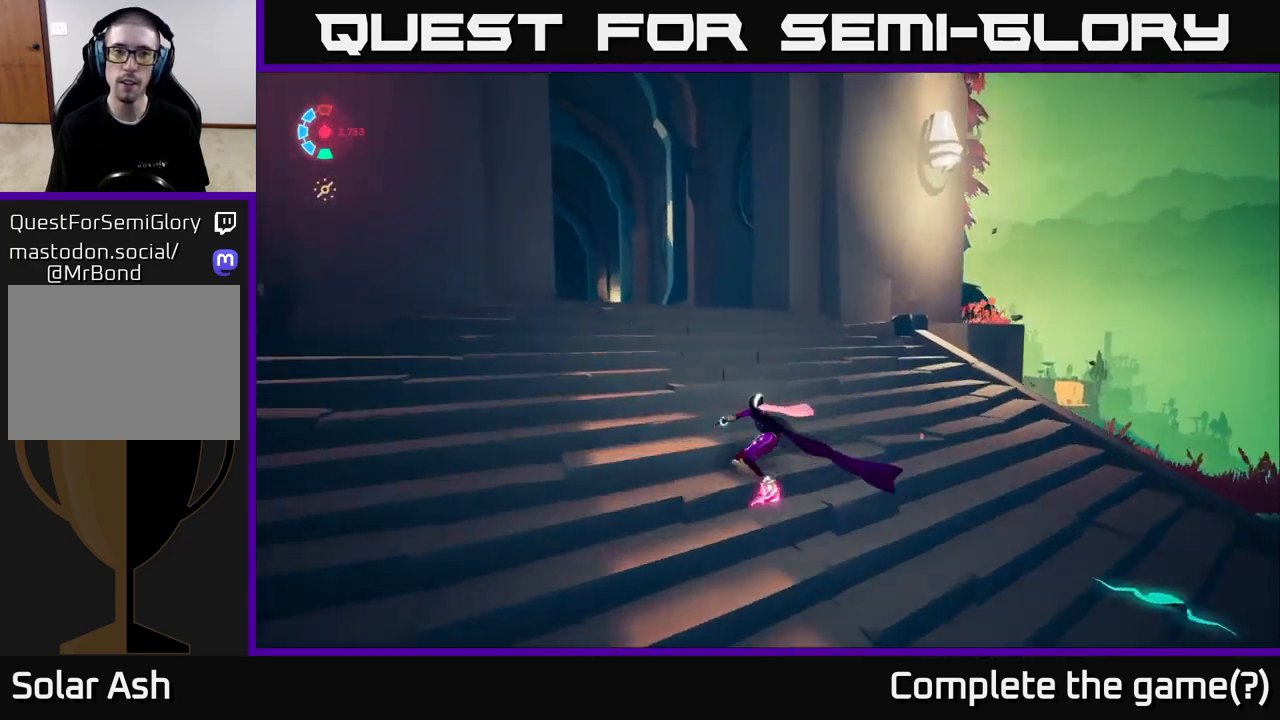
{"buttons": ["L2", "R2"], "left_stick": "up-left", "right_stick": "left", "events": [[33, "left_stick", "up-left"], [283, "right_stick", "down"], [467, "right_stick", "left"]]}
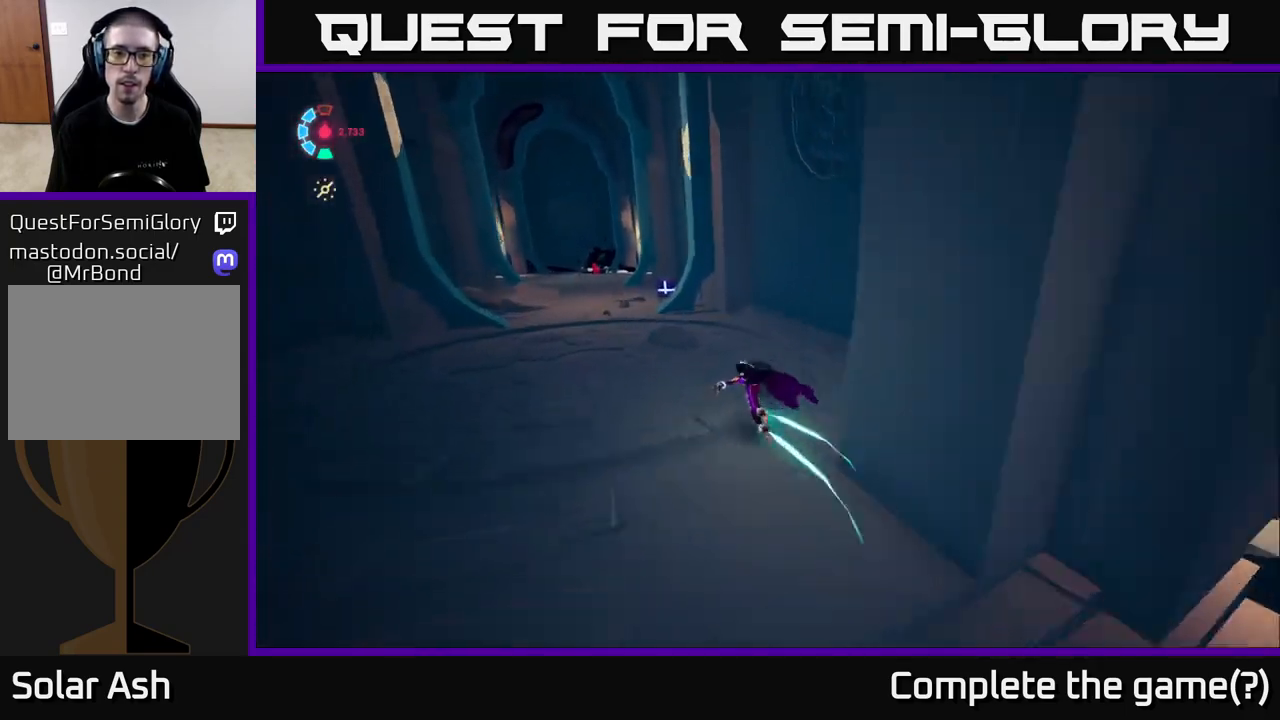
{"buttons": ["L2", "R2"], "left_stick": "up-left", "right_stick": "center", "events": [[67, "right_stick", "center"]]}
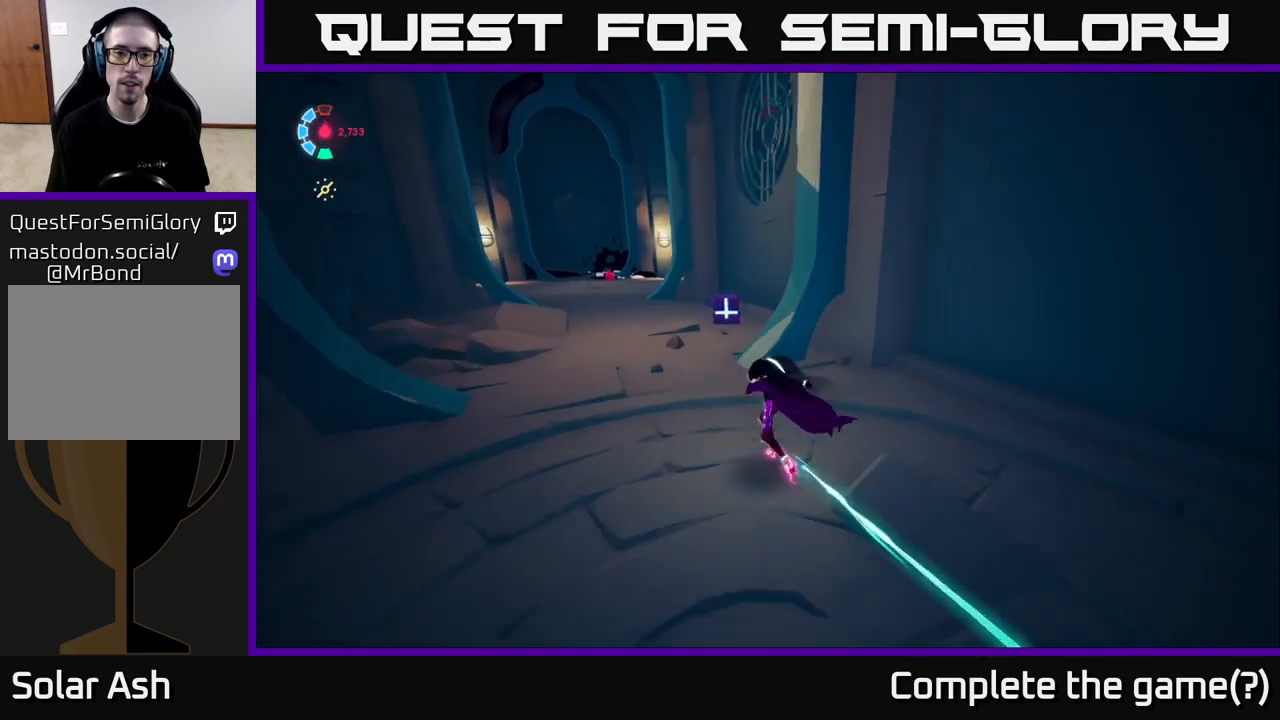
{"buttons": ["L2", "R2"], "left_stick": "up-right", "right_stick": "center", "events": [[50, "left_stick", "up"], [400, "left_stick", "up-right"]]}
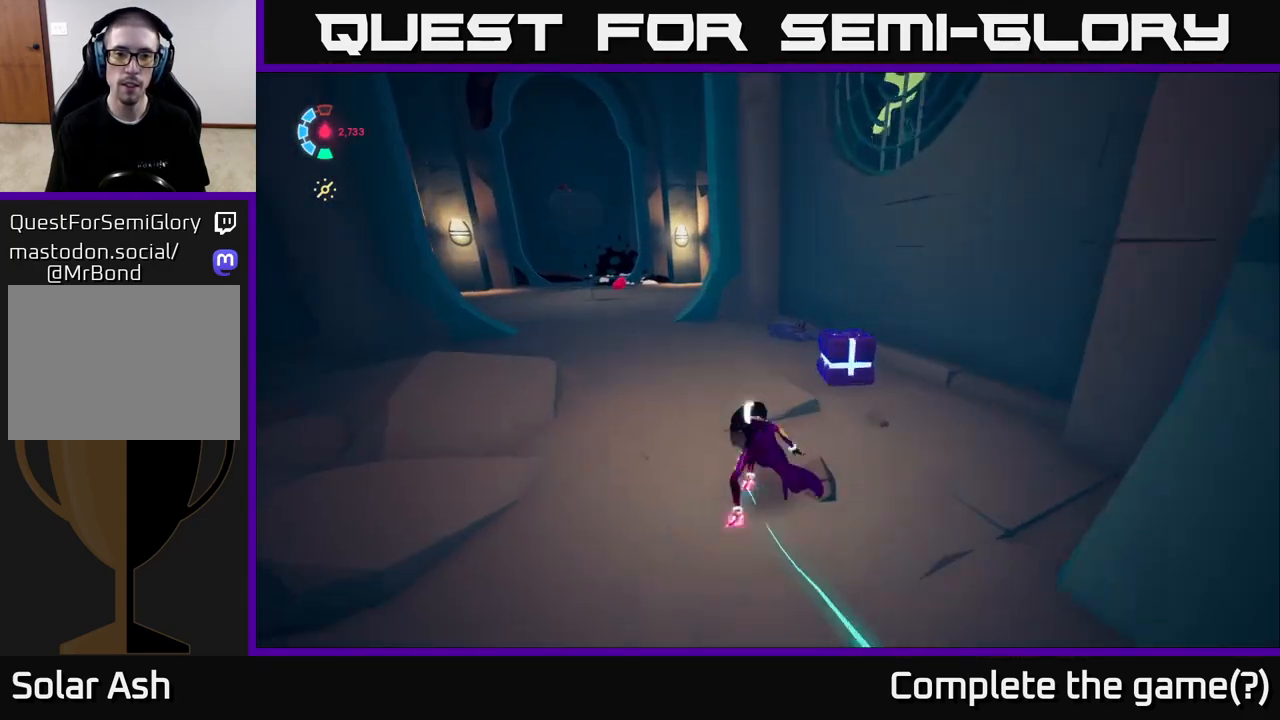
{"buttons": [], "left_stick": "left", "right_stick": "left", "events": [[33, "X", "down"], [133, "X", "up"], [150, "R2", "up"], [267, "left_stick", "up"], [367, "left_stick", "up-left"], [433, "L2", "up"], [450, "right_stick", "left"], [467, "left_stick", "left"]]}
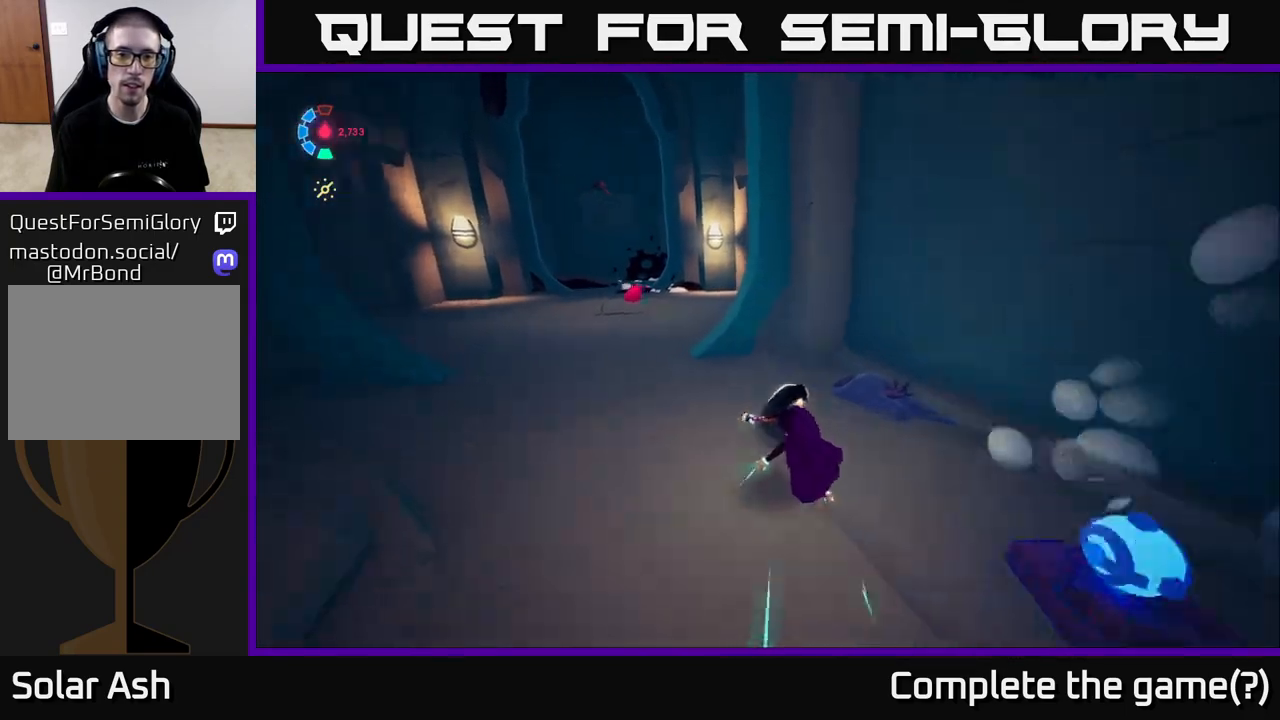
{"buttons": ["L2", "R2"], "left_stick": "up", "right_stick": "center", "events": [[17, "right_stick", "up-left"], [33, "L2", "down"], [83, "left_stick", "up-left"], [133, "right_stick", "center"], [283, "R2", "down"], [450, "left_stick", "up"]]}
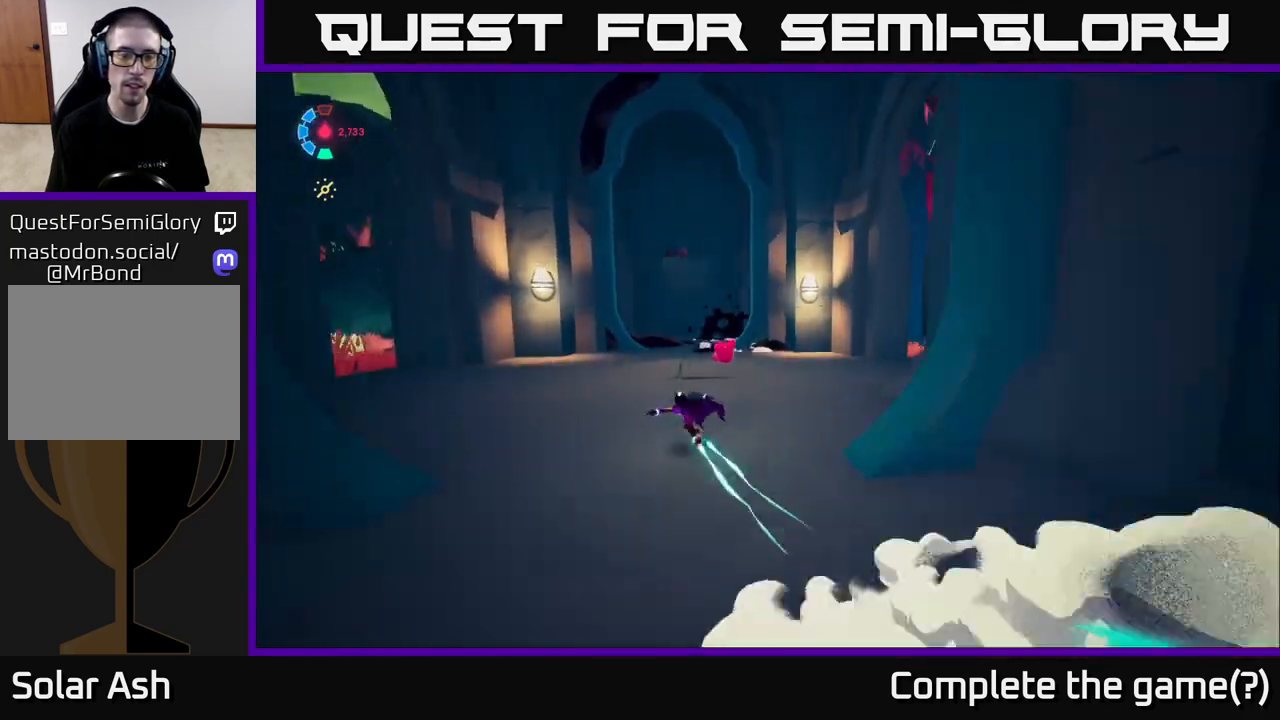
{"buttons": [], "left_stick": "down-right", "right_stick": "right", "events": [[17, "right_stick", "right"], [283, "left_stick", "up-left"], [450, "L2", "up"], [467, "left_stick", "down-right"], [483, "R2", "up"]]}
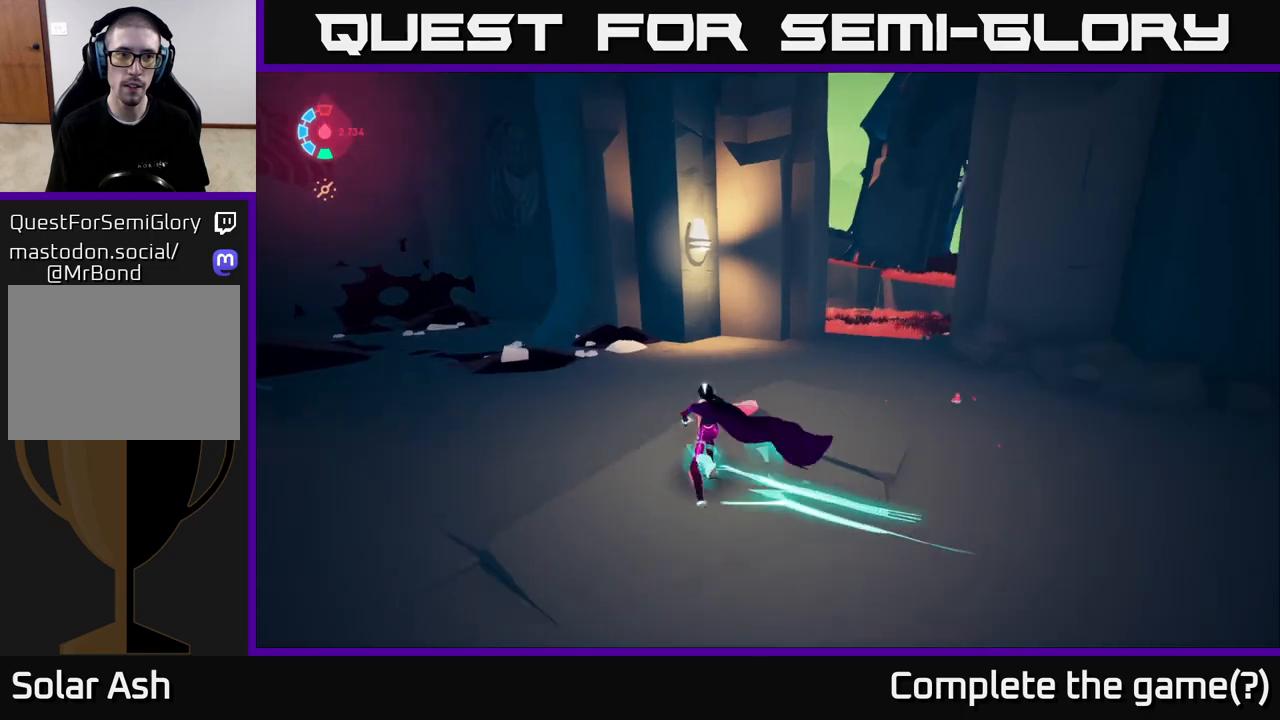
{"buttons": ["L2", "R2"], "left_stick": "up-right", "right_stick": "right", "events": [[117, "L2", "down"], [167, "left_stick", "right"], [317, "R2", "down"], [433, "left_stick", "up-right"]]}